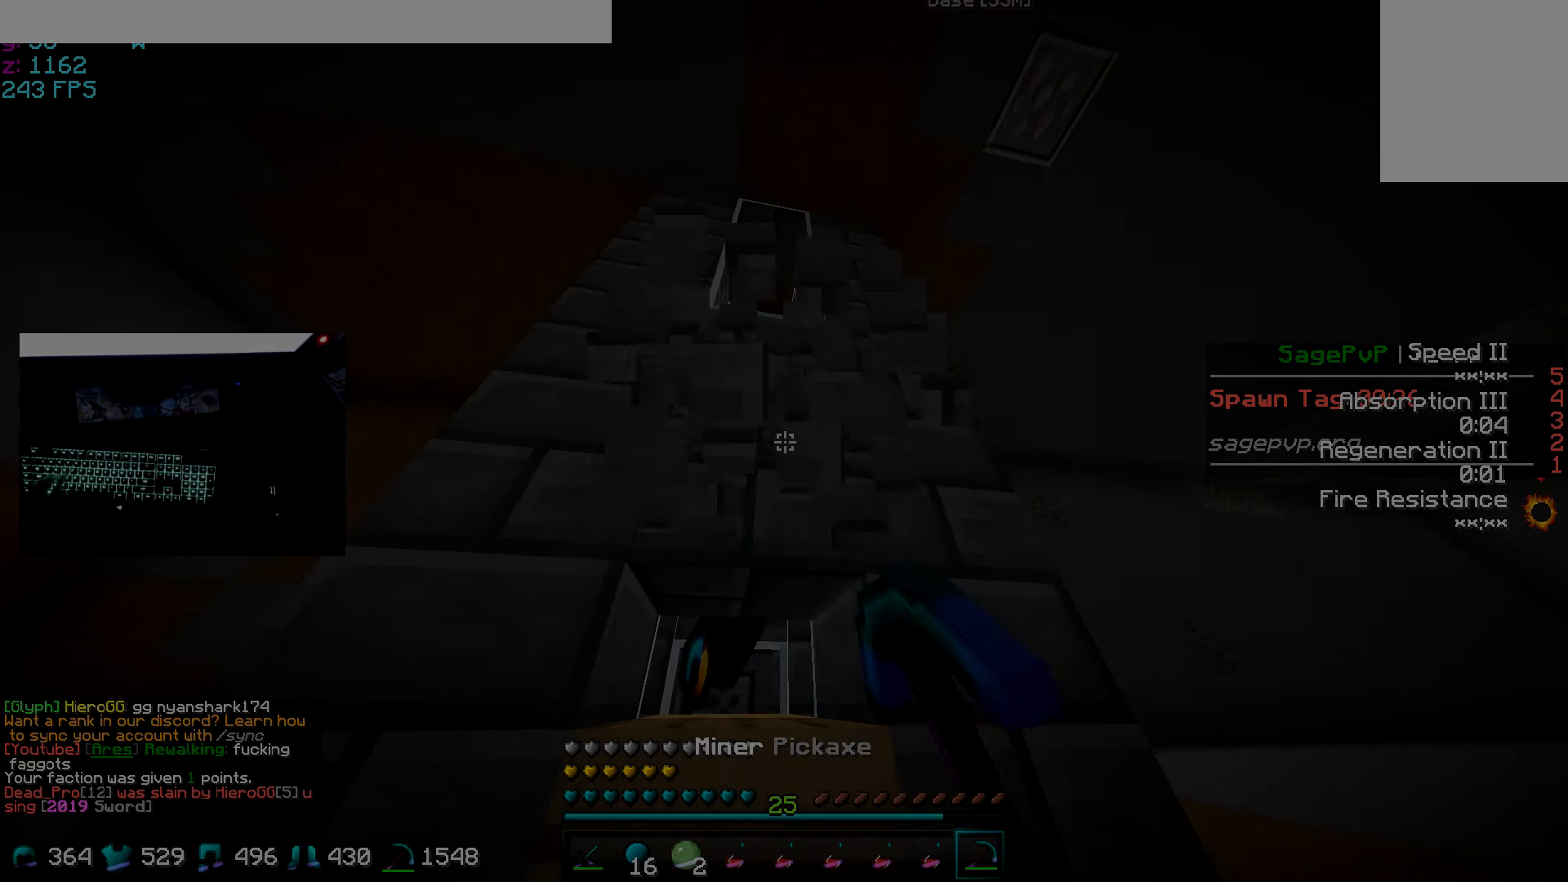
Gameplay with keyboard and mouse; each line is a JSON object with the keys and mouse buttons held at the frame after it. "events" lists presses ("down") and releases ("up") of "a", "d", "s", "w", "mouse_left" and "mouse_right" between this image and that frame as [ms after this image, input, new state], when the widget could be followed in between. "mouse_left", "mouse_right" = the "left", "right" buttons of the "mouse" list. No other keys are recorded. Fast repeated clicks can show as one long hold. Mouse movement is not recorded.
{"keys": [], "mouse": ["left"], "events": [[150, "s", "up"], [250, "a", "down"], [250, "mouse_left", "up"], [333, "a", "up"], [384, "mouse_left", "down"]]}
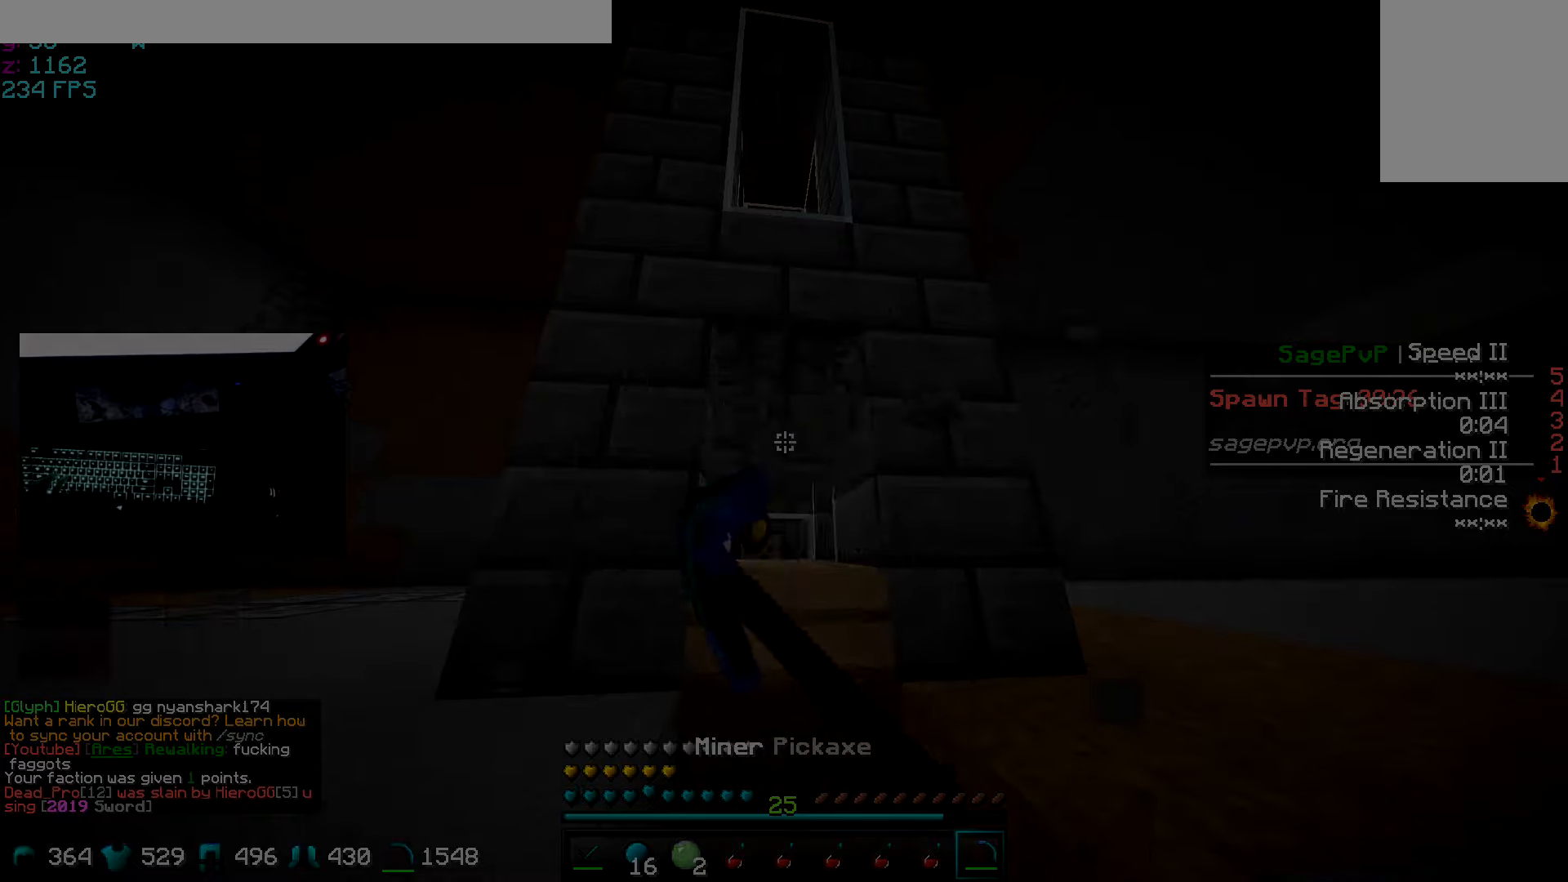
{"keys": [], "mouse": [], "events": [[201, "a", "down"], [201, "mouse_left", "up"], [201, "w", "down"], [351, "a", "up"], [434, "w", "up"]]}
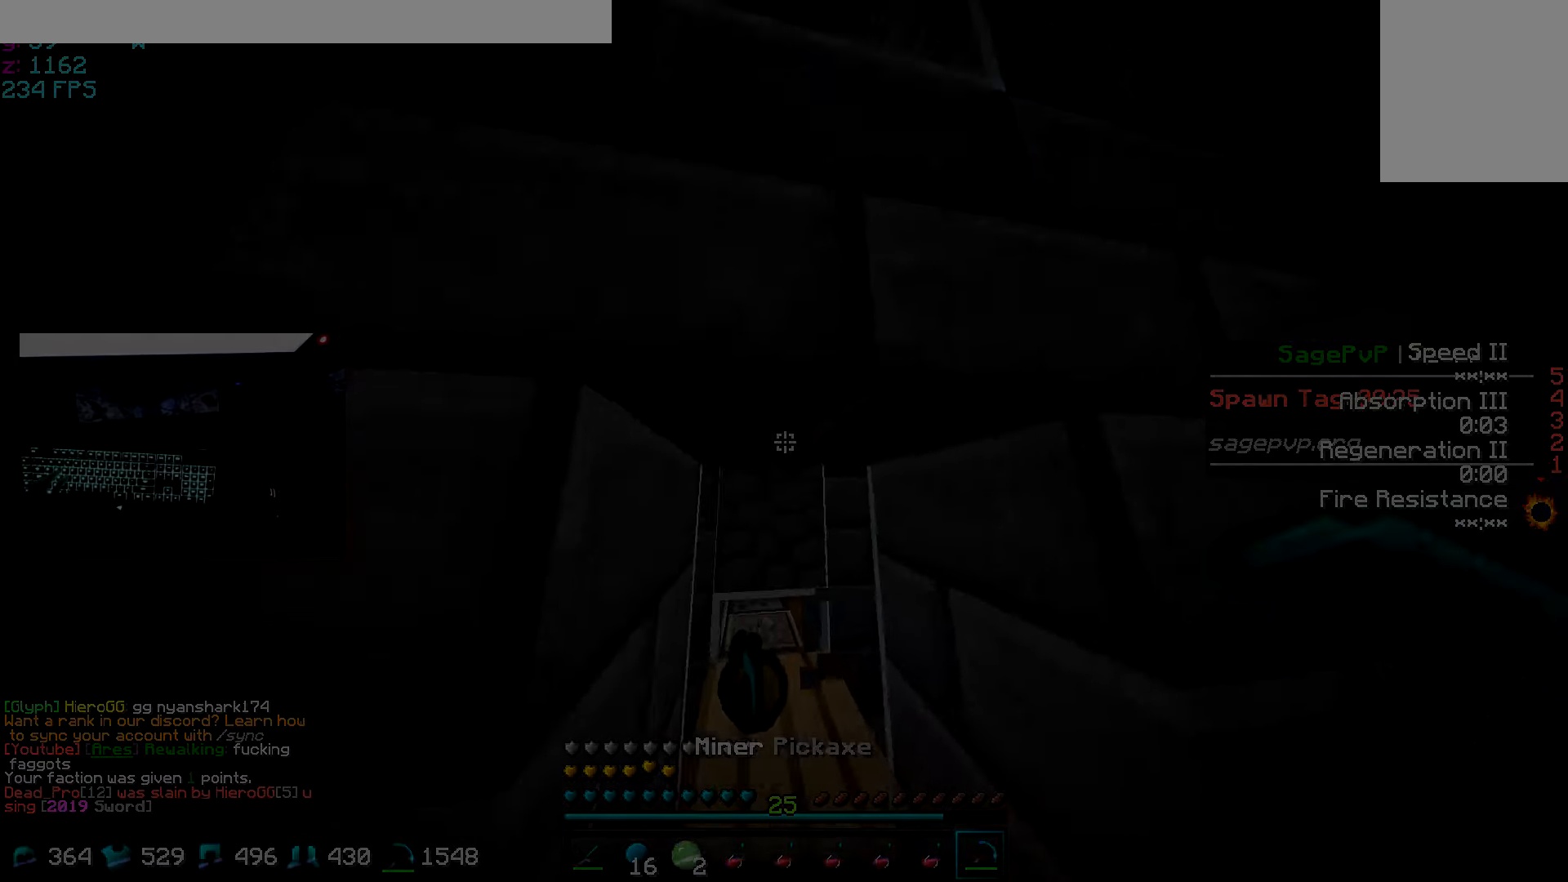
{"keys": [], "mouse": [], "events": [[50, "mouse_left", "down"], [400, "mouse_left", "up"]]}
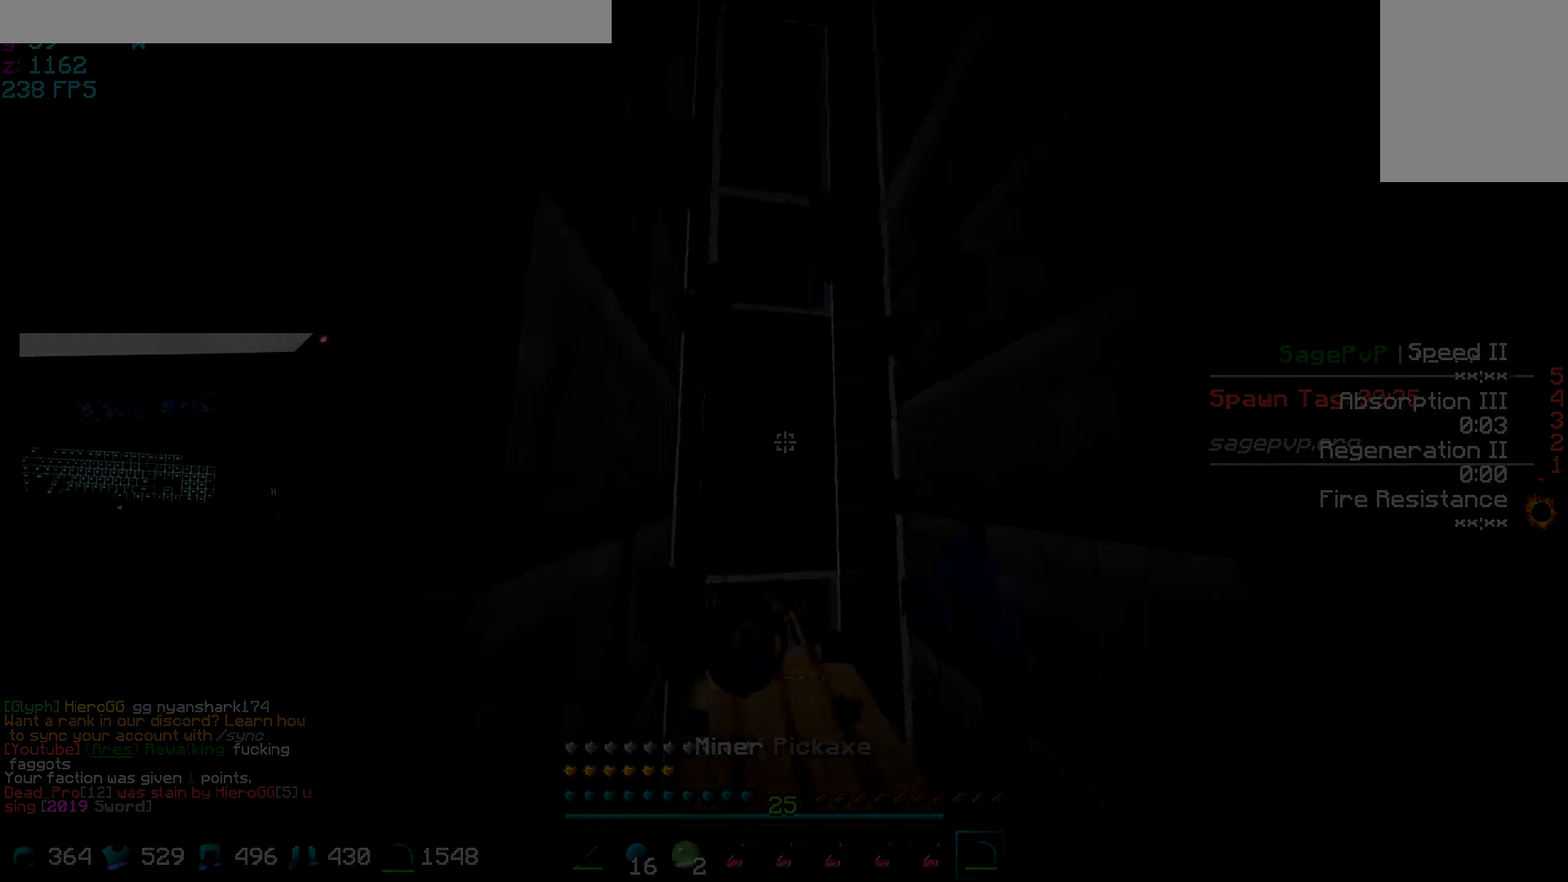
{"keys": ["w"], "mouse": [], "events": [[51, "w", "down"], [351, "d", "down"], [451, "d", "up"]]}